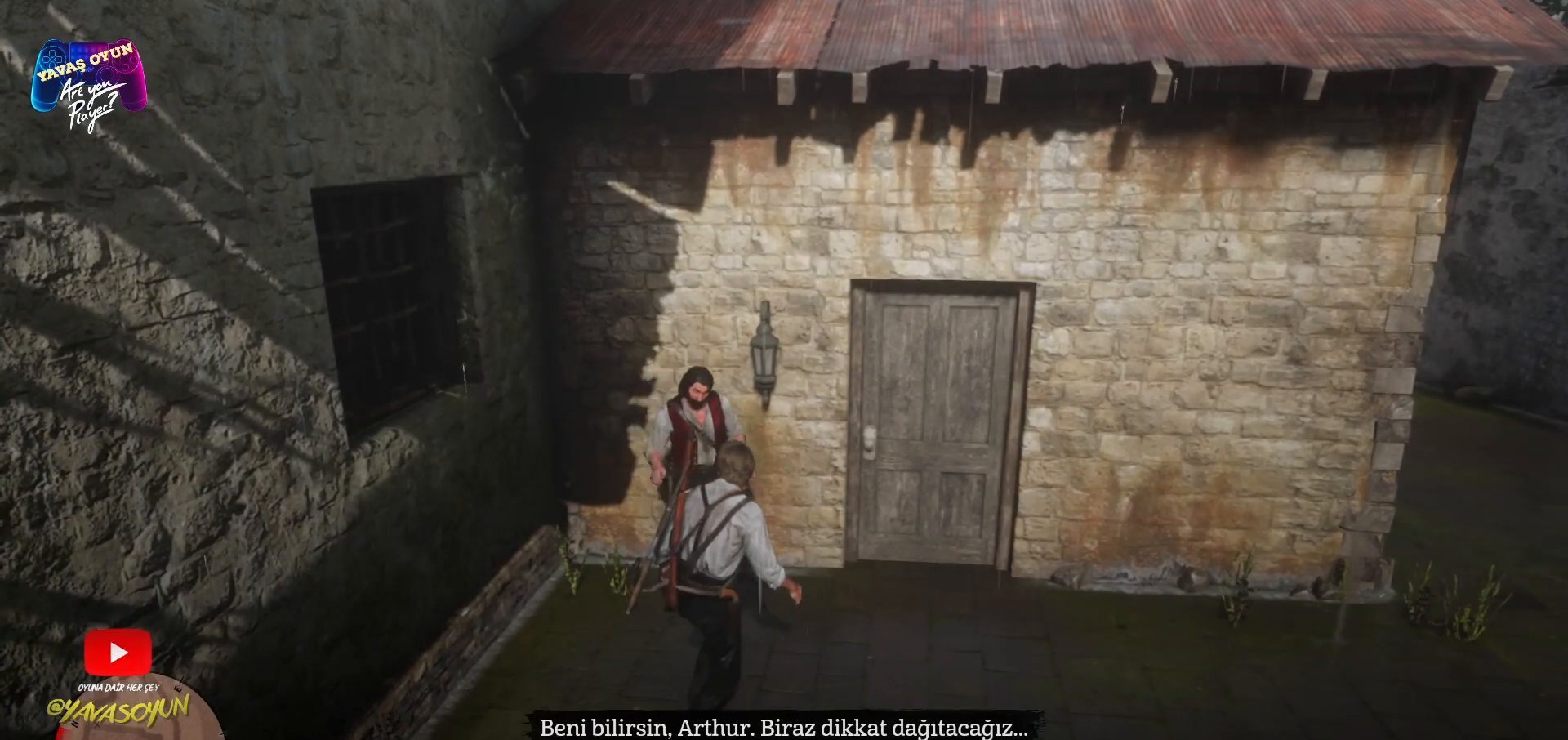
Gameplay with a controller (Xbox layout); each line is a JSON object with the inputs held at the frame after it. "events" lists button and stick changes between this image and that frame as [ms after this image, input, new state], when the widget could be followed in between.
{"buttons": [], "left_stick": "right", "right_stick": "center", "events": [[283, "left_stick", "right"]]}
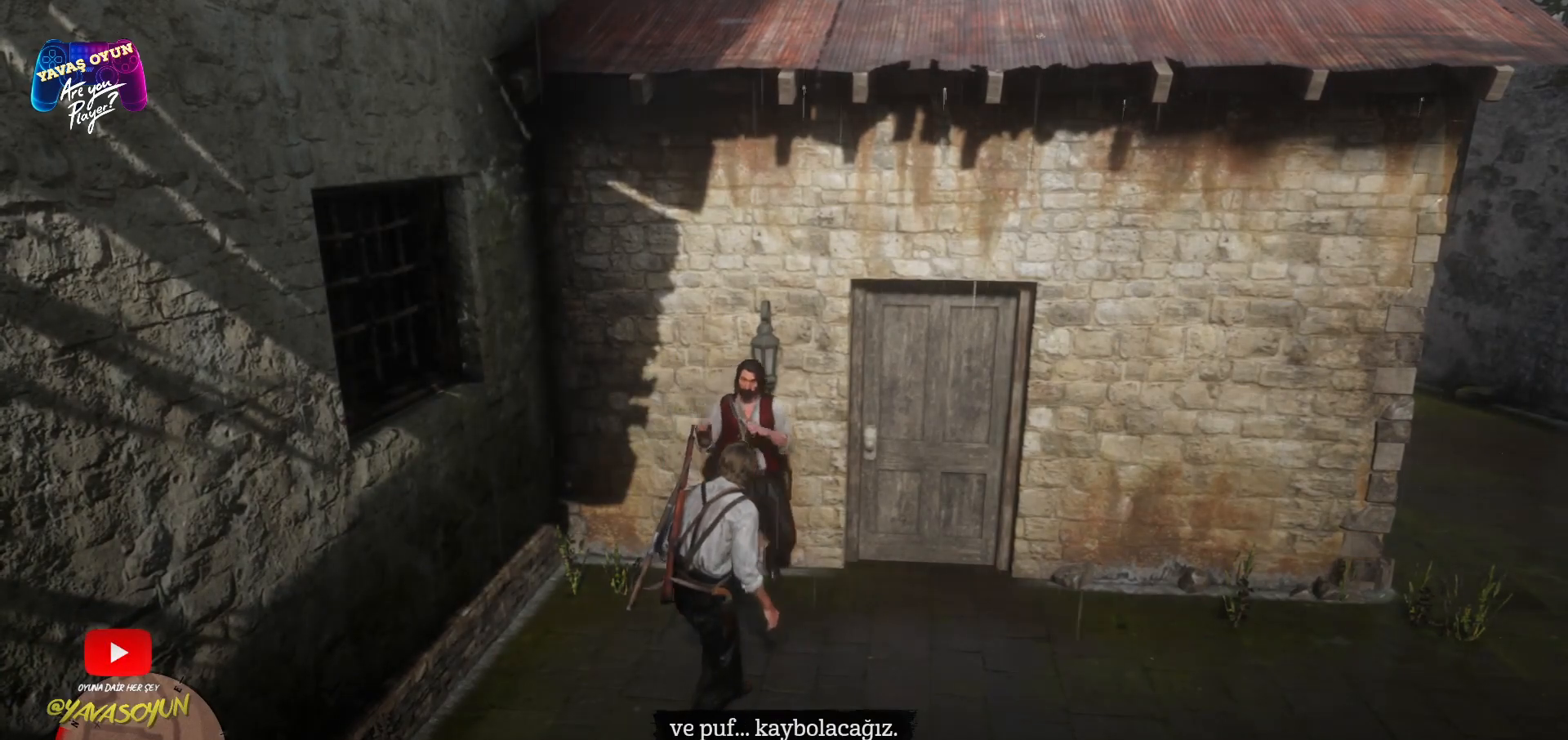
{"buttons": [], "left_stick": "right", "right_stick": "center", "events": []}
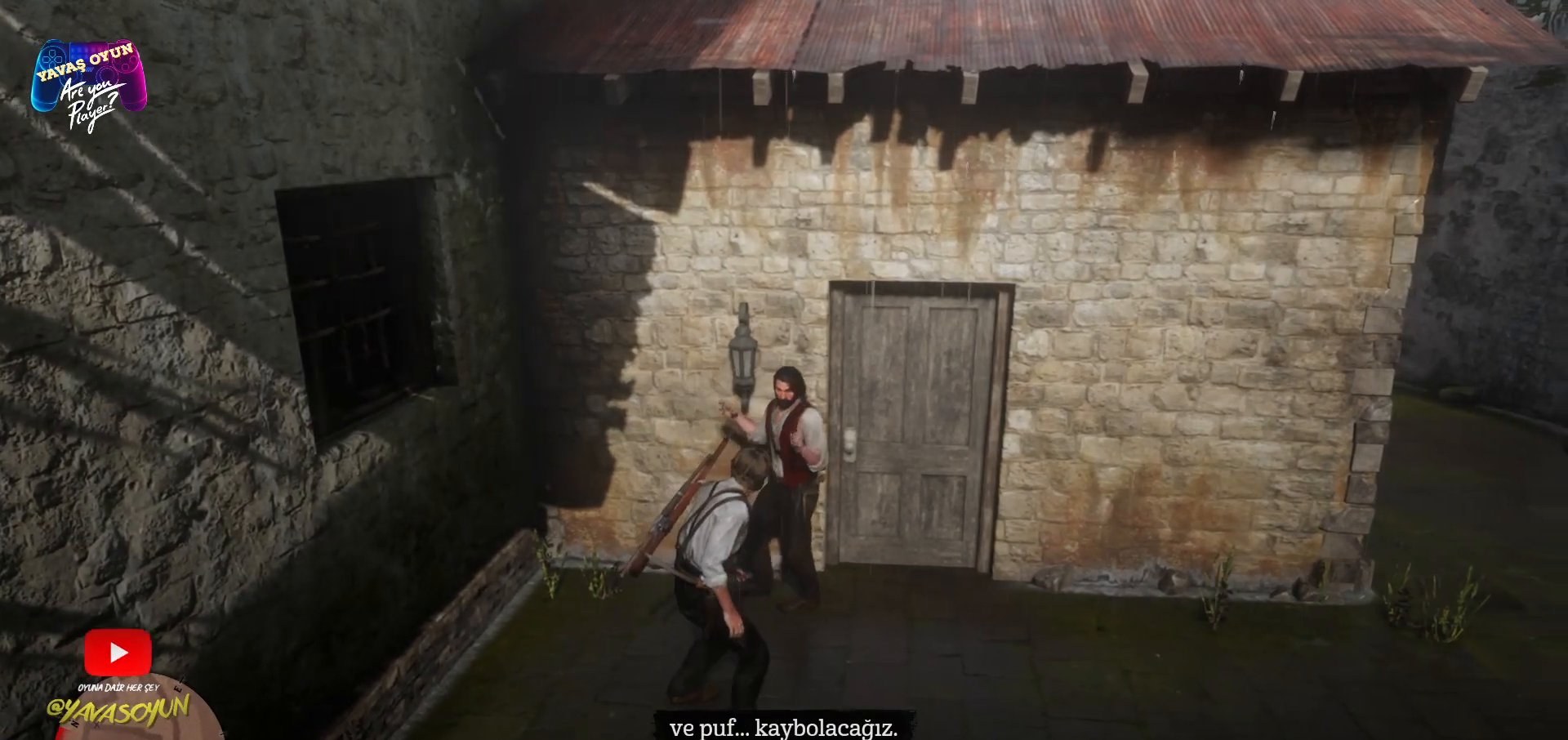
{"buttons": [], "left_stick": "center", "right_stick": "center", "events": [[233, "left_stick", "center"]]}
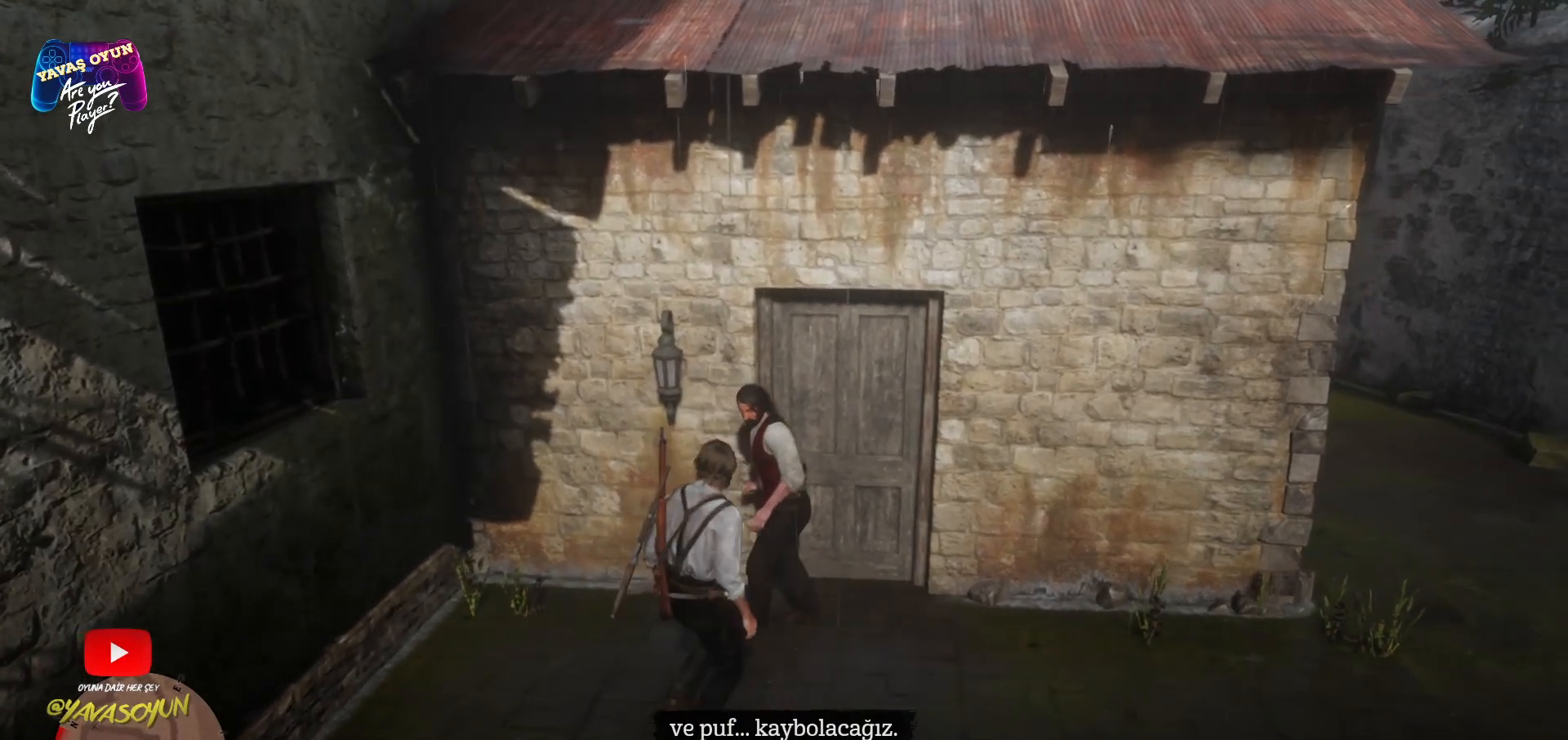
{"buttons": [], "left_stick": "center", "right_stick": "center", "events": []}
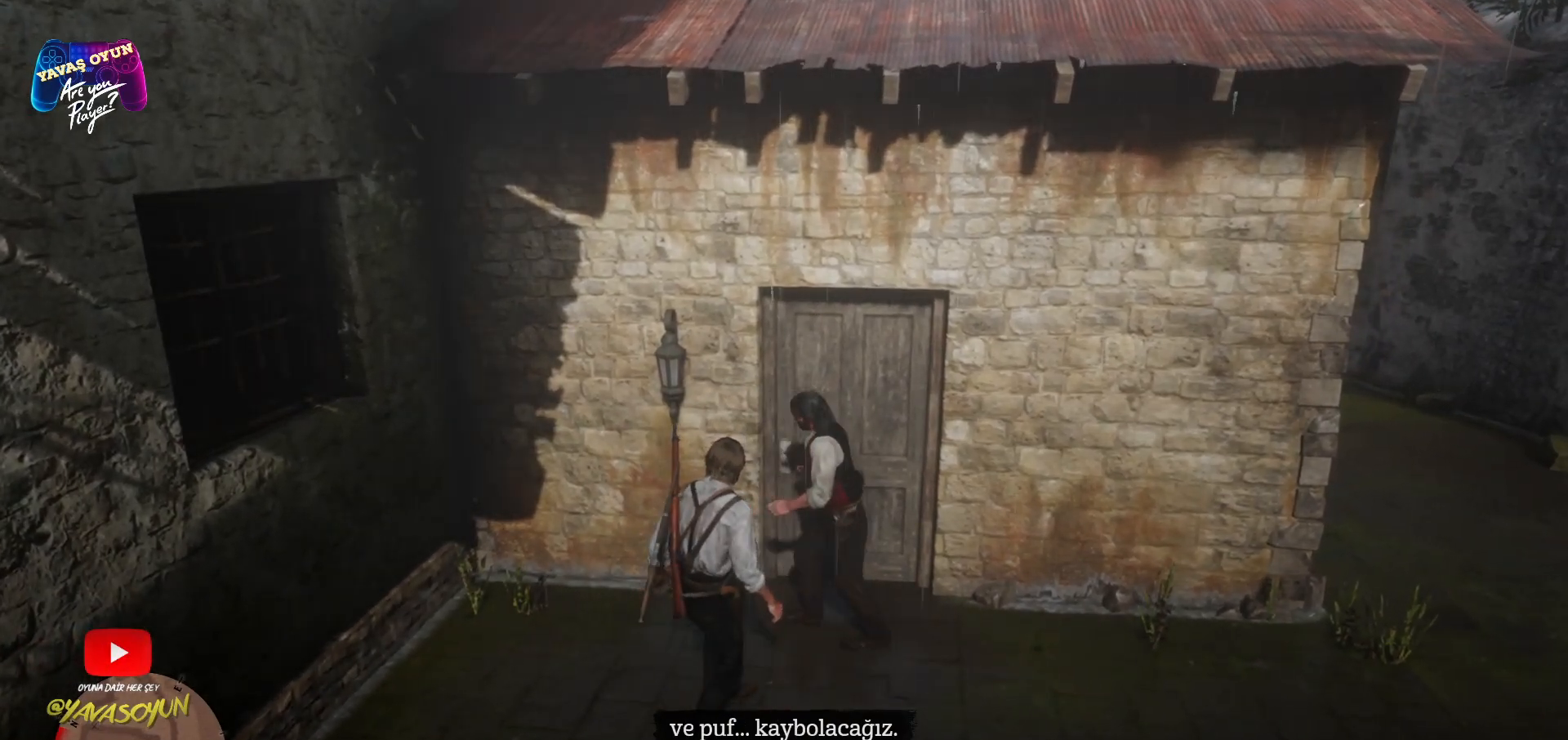
{"buttons": [], "left_stick": "center", "right_stick": "center", "events": []}
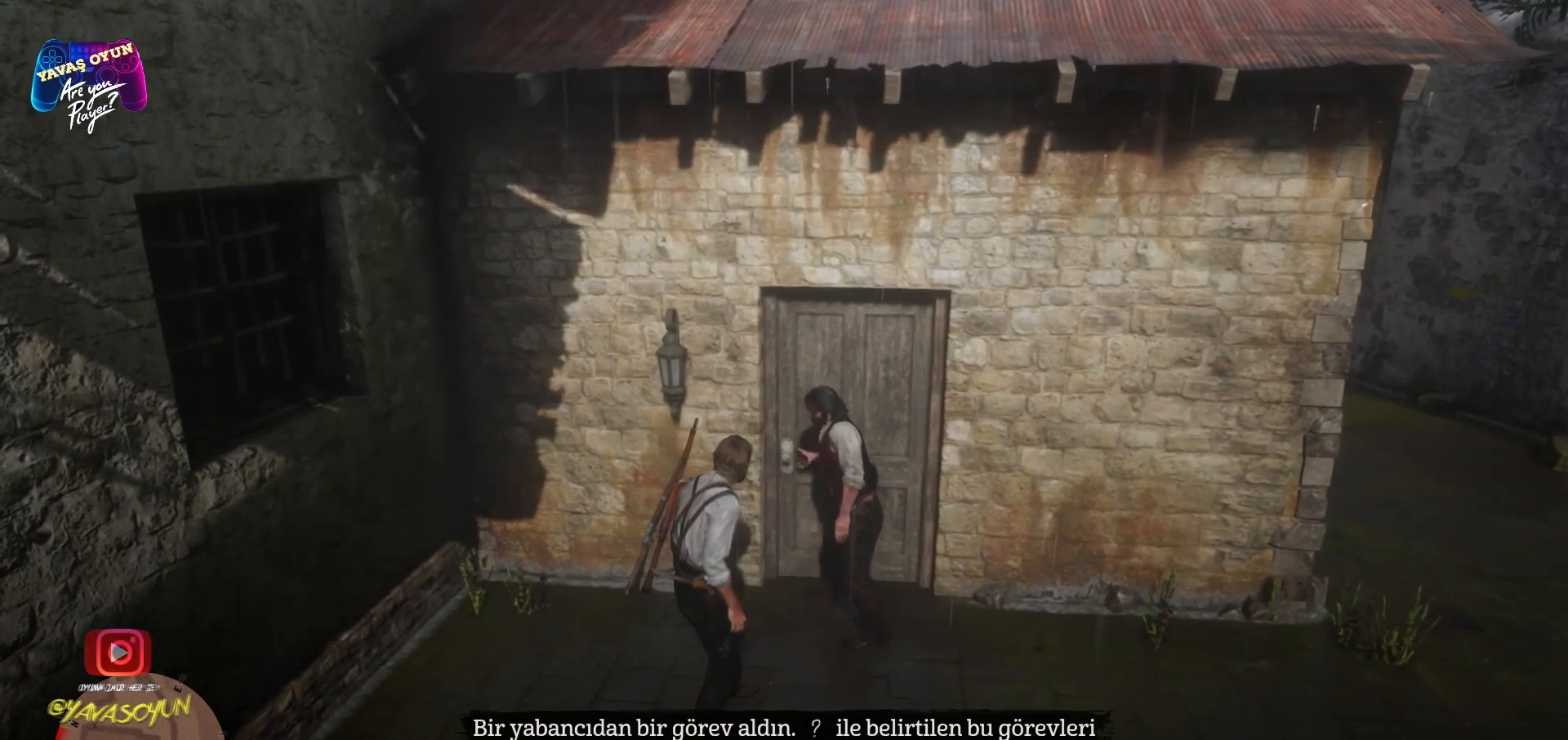
{"buttons": [], "left_stick": "center", "right_stick": "center", "events": []}
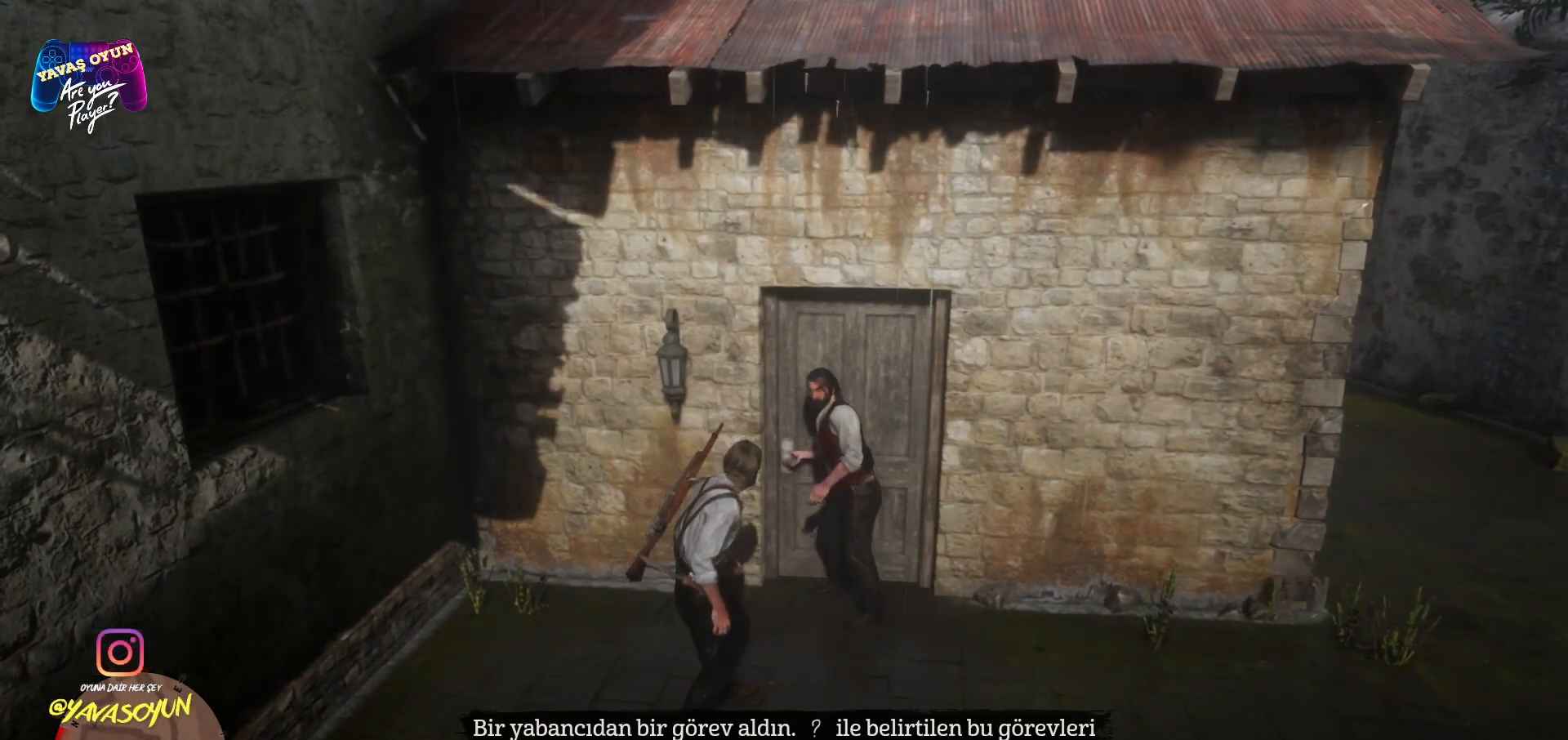
{"buttons": [], "left_stick": "center", "right_stick": "center", "events": []}
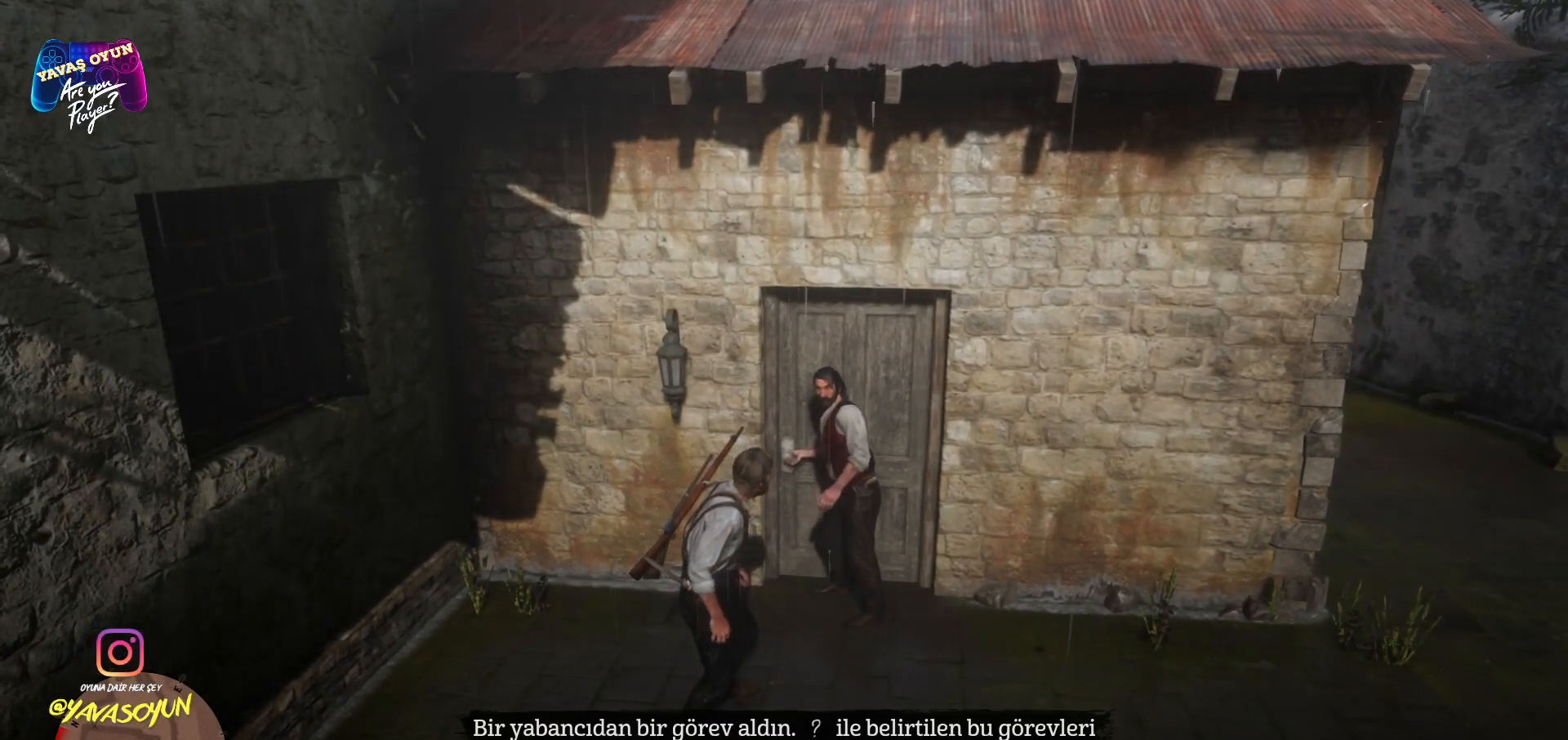
{"buttons": [], "left_stick": "center", "right_stick": "center", "events": []}
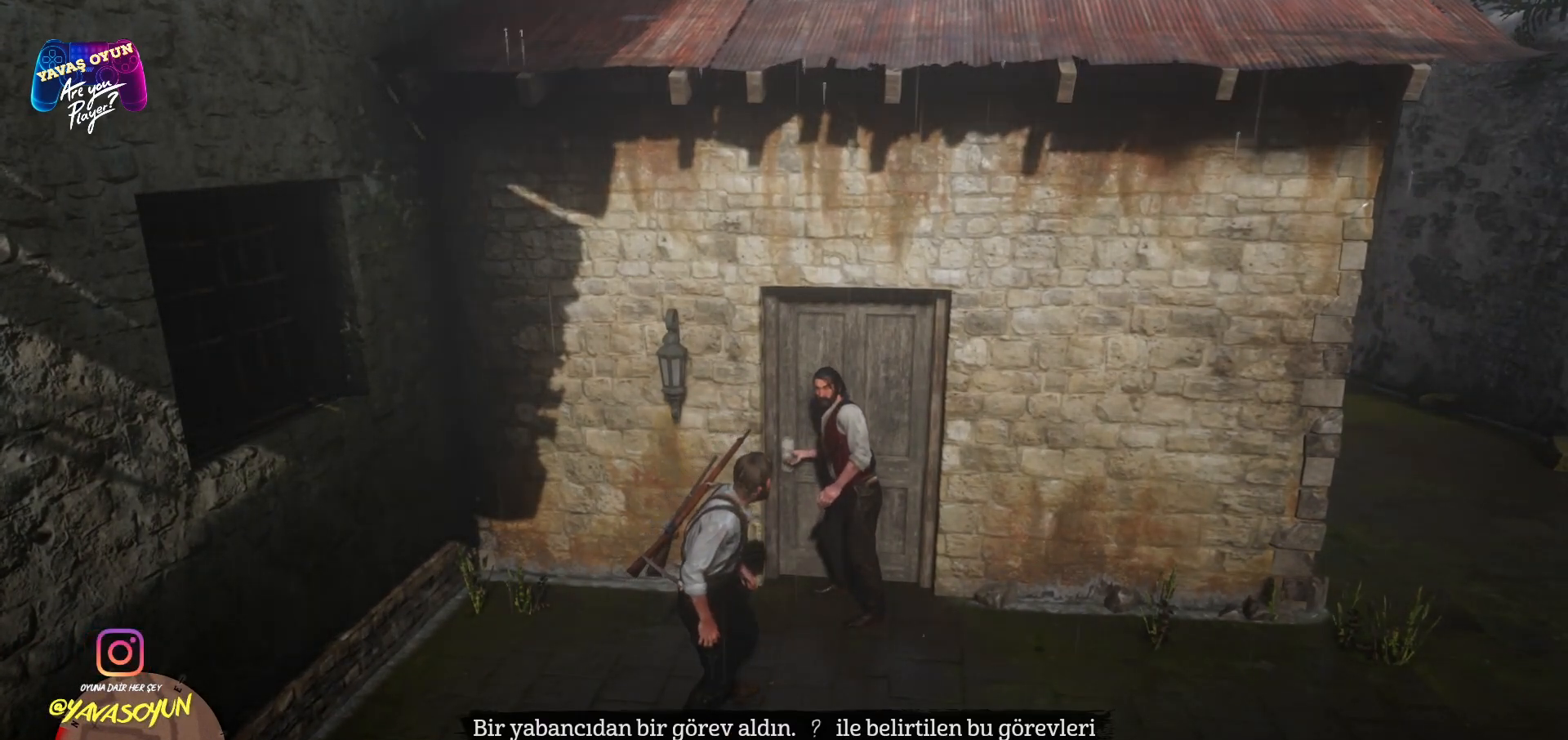
{"buttons": [], "left_stick": "center", "right_stick": "center", "events": []}
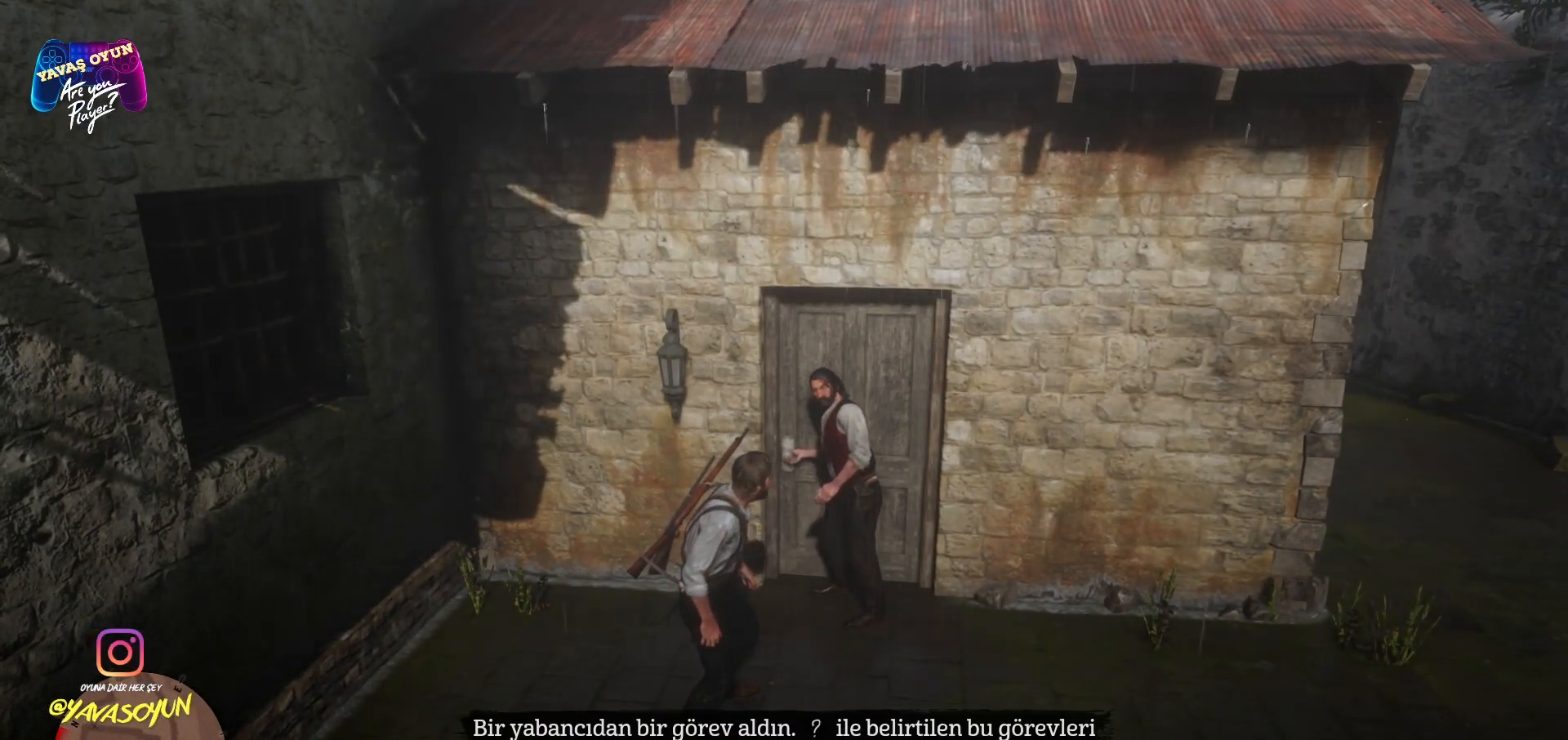
{"buttons": [], "left_stick": "center", "right_stick": "center", "events": []}
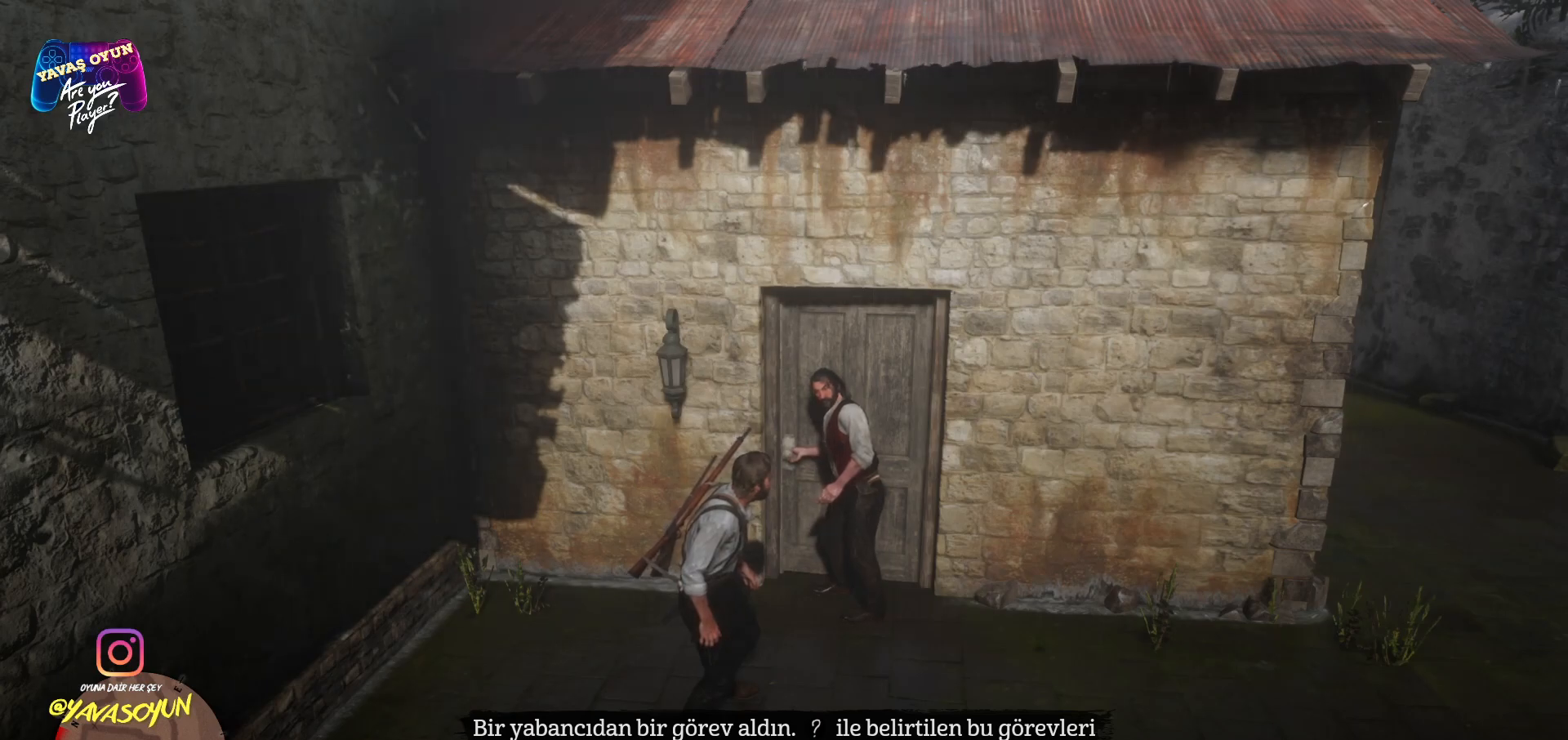
{"buttons": [], "left_stick": "center", "right_stick": "center", "events": []}
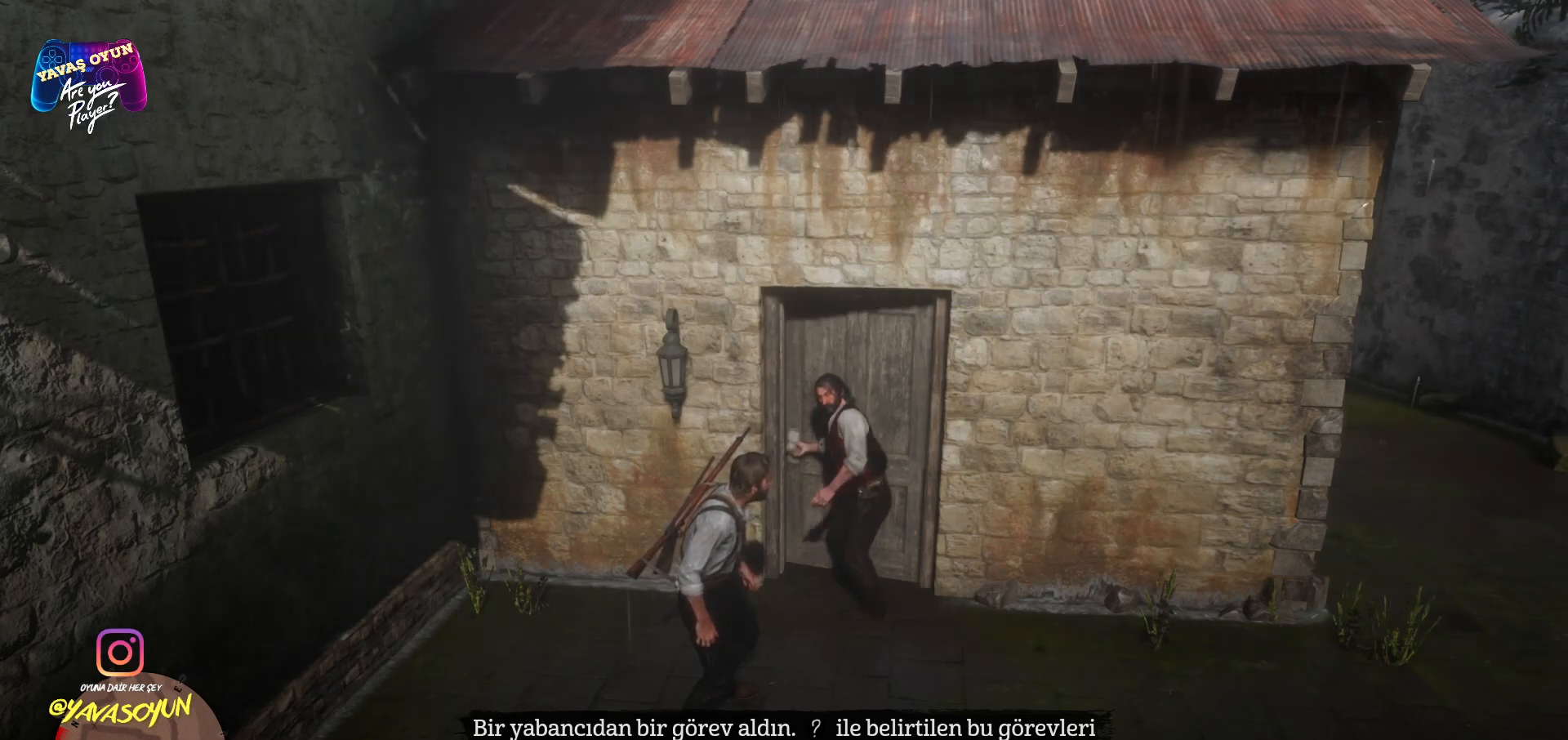
{"buttons": [], "left_stick": "center", "right_stick": "center", "events": []}
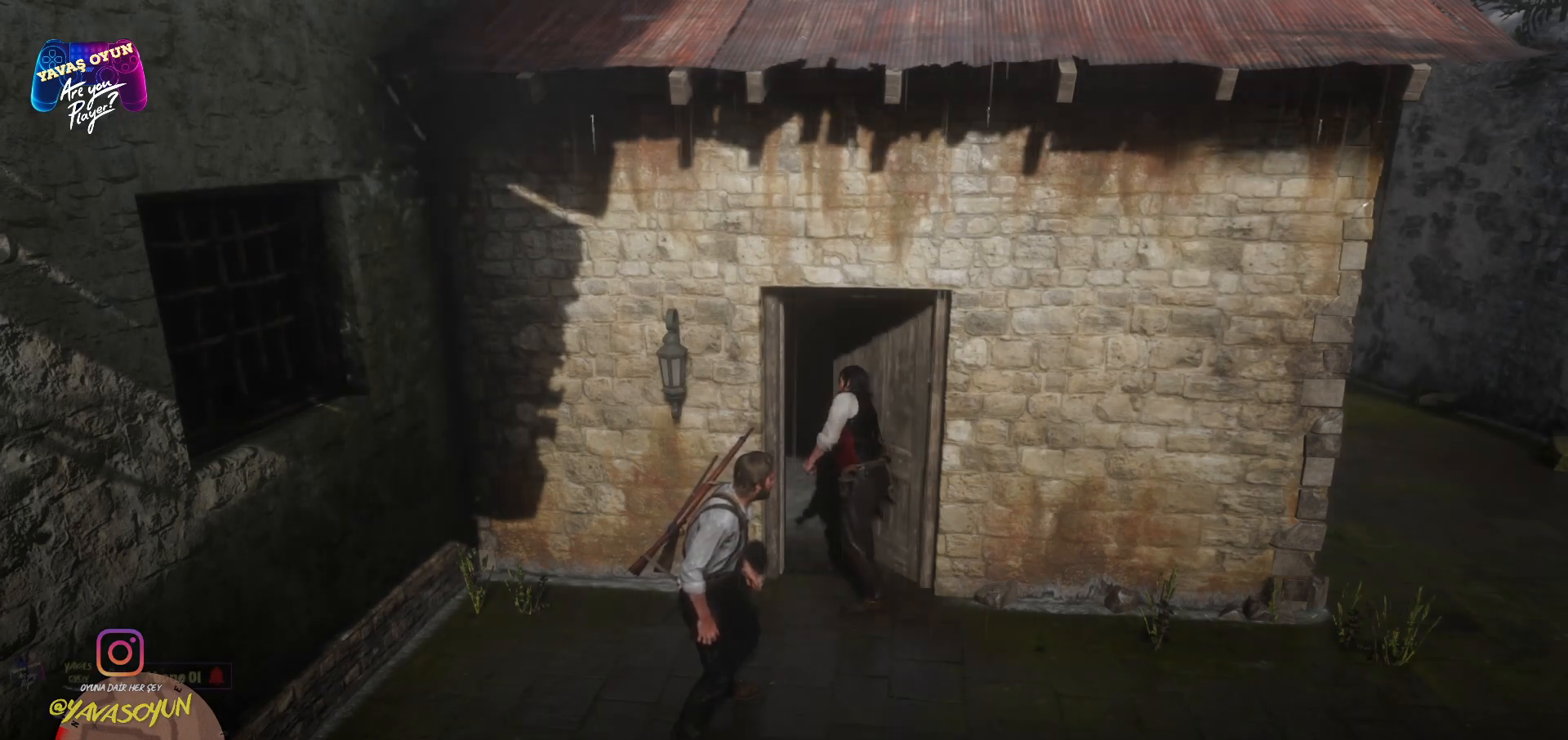
{"buttons": [], "left_stick": "up", "right_stick": "down", "events": [[133, "left_stick", "up"], [283, "right_stick", "down"]]}
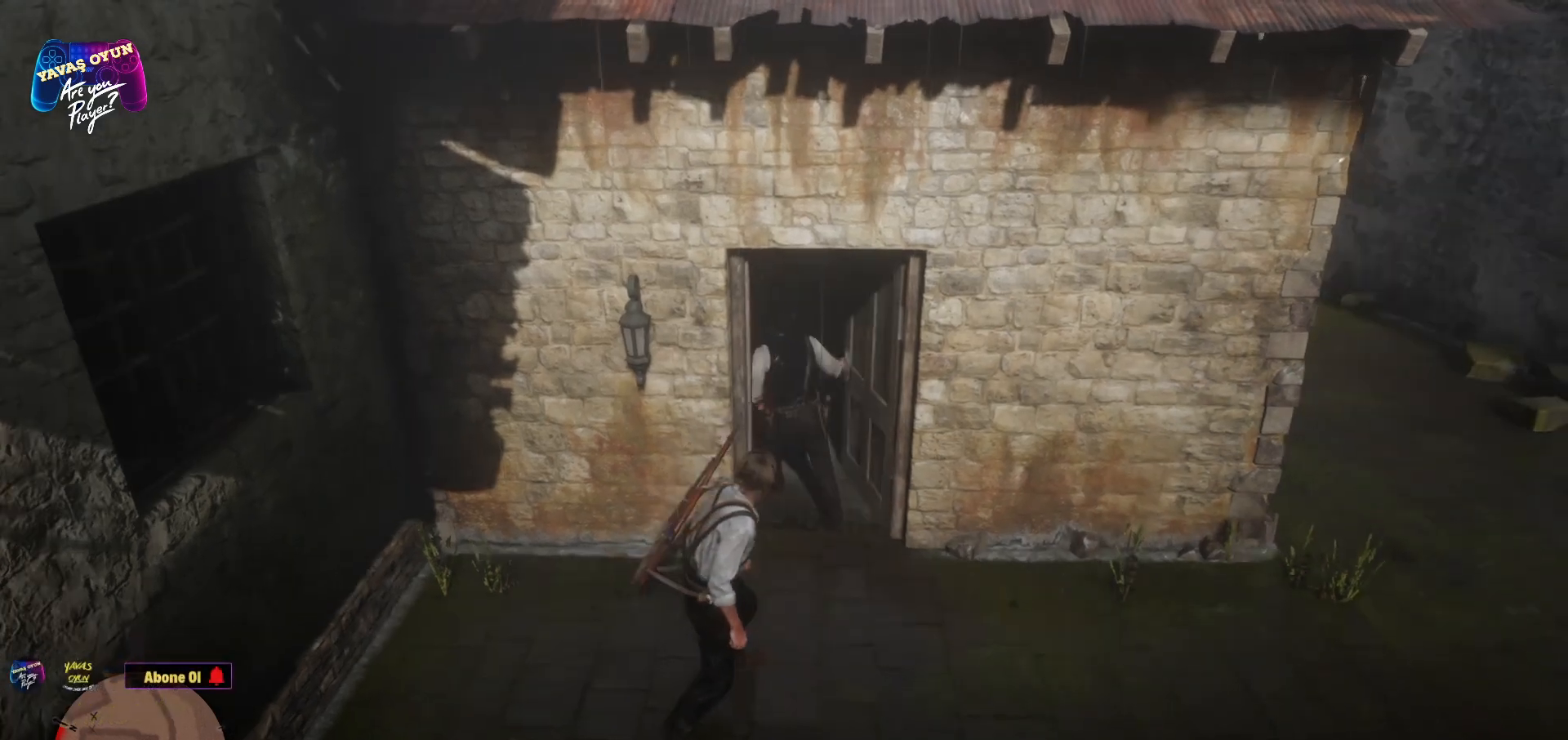
{"buttons": [], "left_stick": "up", "right_stick": "center", "events": [[200, "right_stick", "center"]]}
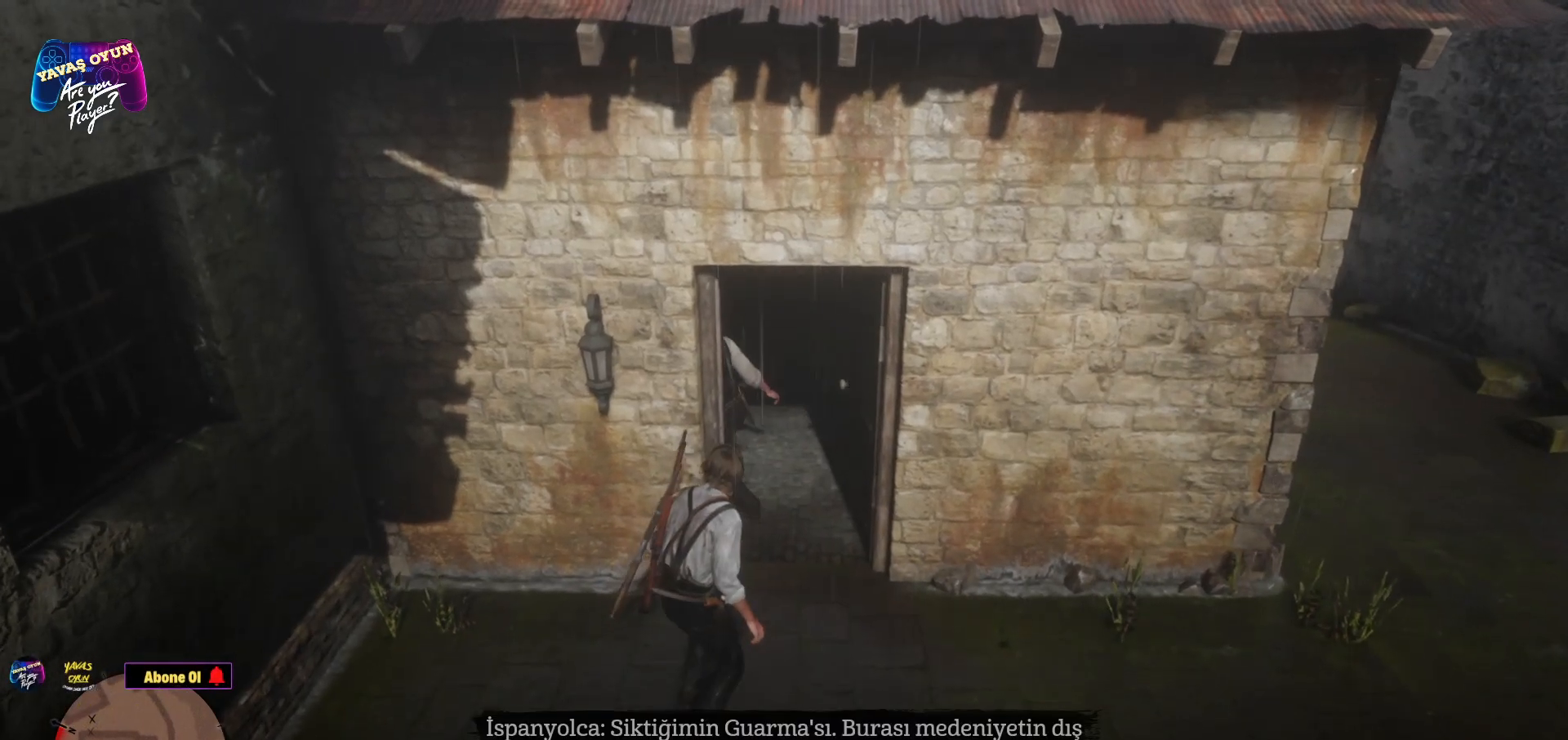
{"buttons": [], "left_stick": "up", "right_stick": "center", "events": [[100, "A", "down"], [217, "A", "up"]]}
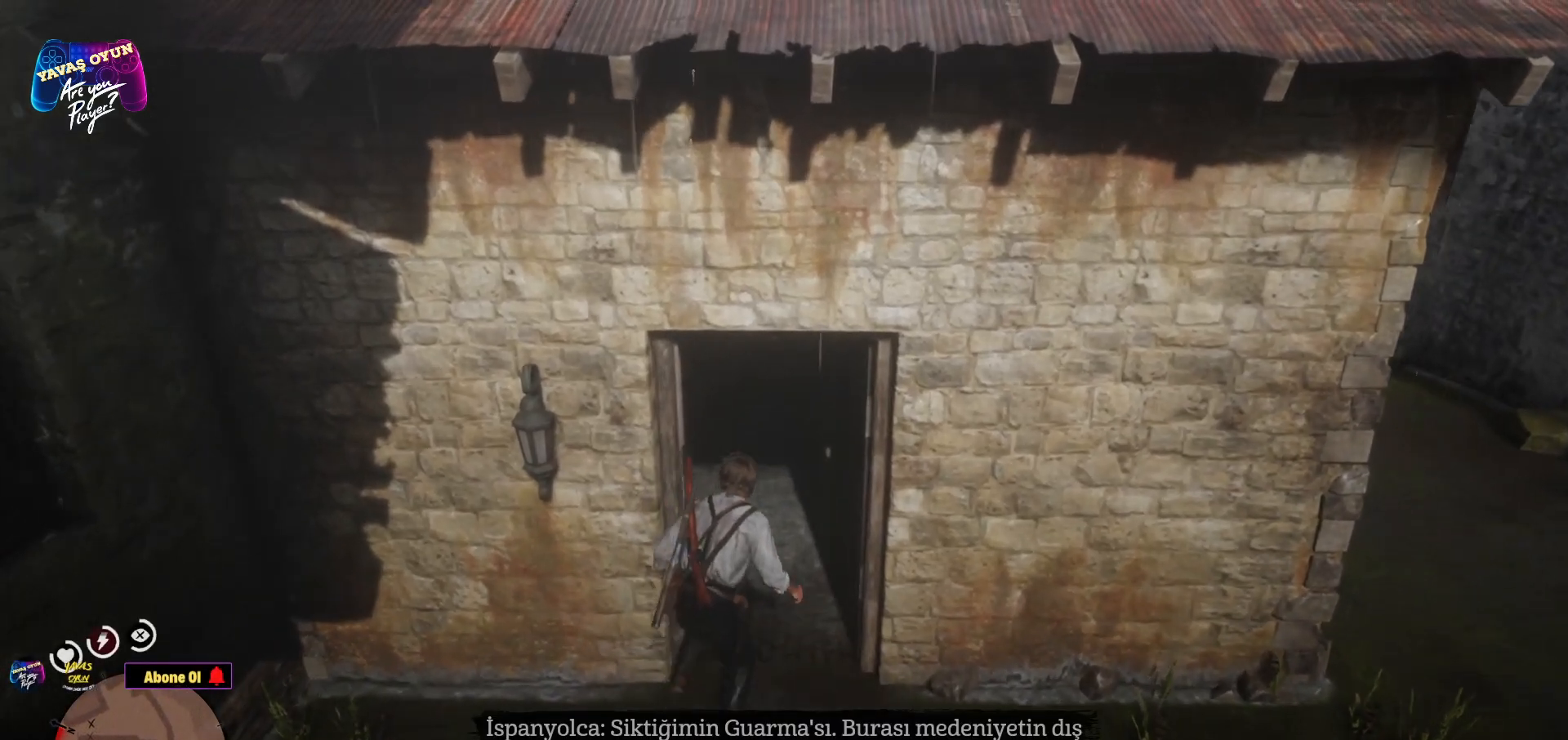
{"buttons": [], "left_stick": "up", "right_stick": "left", "events": [[33, "right_stick", "left"], [250, "right_stick", "center"], [467, "right_stick", "left"]]}
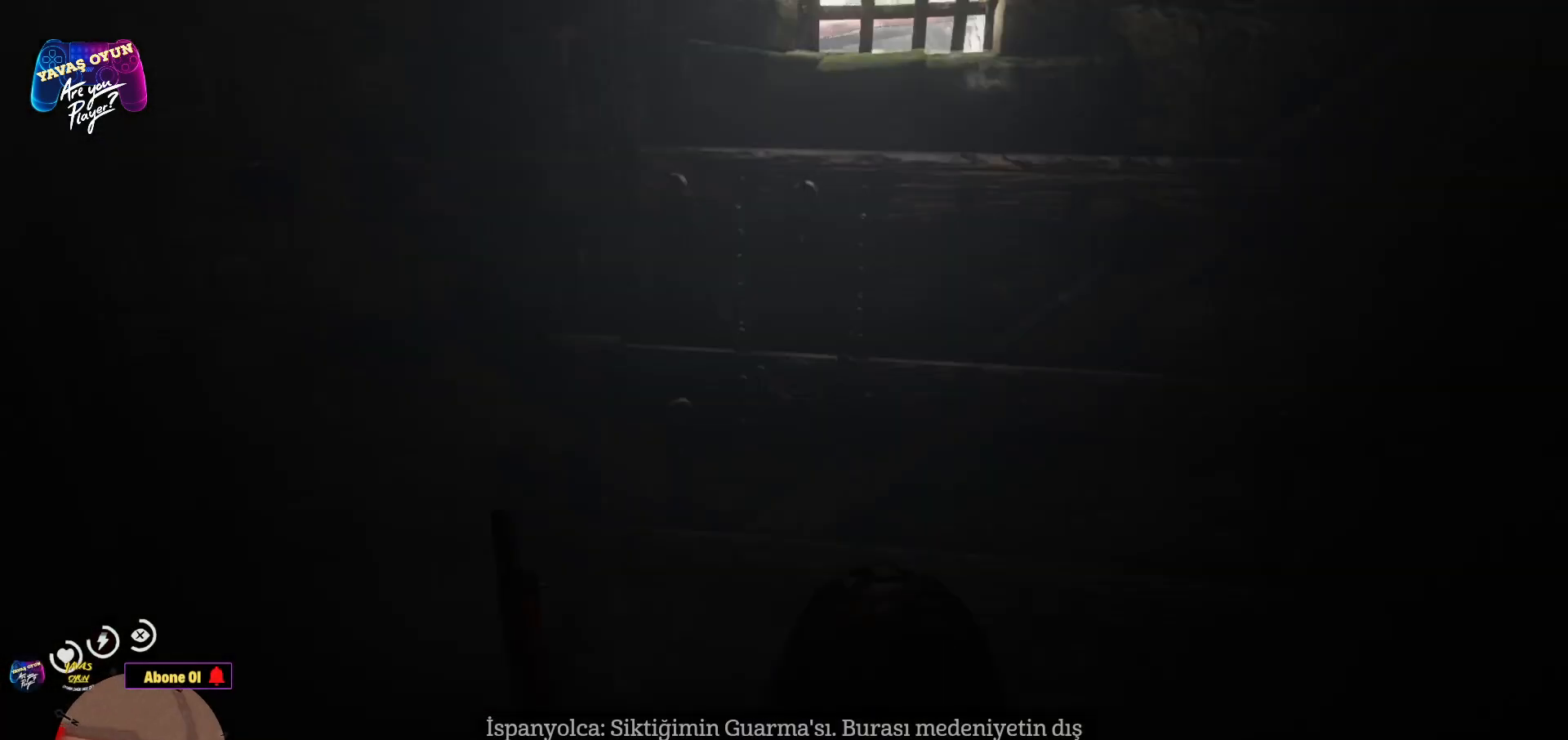
{"buttons": [], "left_stick": "center", "right_stick": "left", "events": [[233, "left_stick", "center"]]}
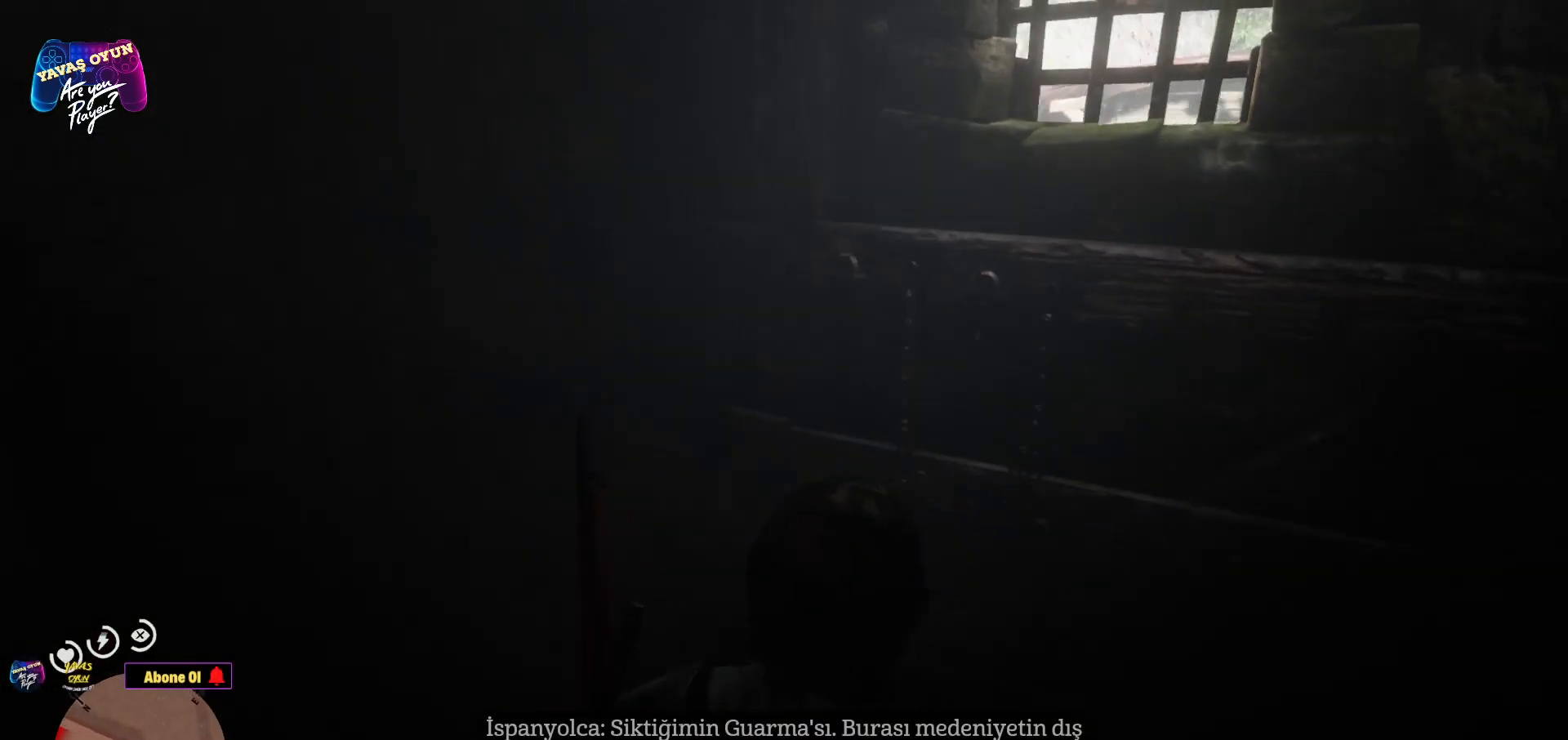
{"buttons": [], "left_stick": "up", "right_stick": "left", "events": [[383, "left_stick", "up"]]}
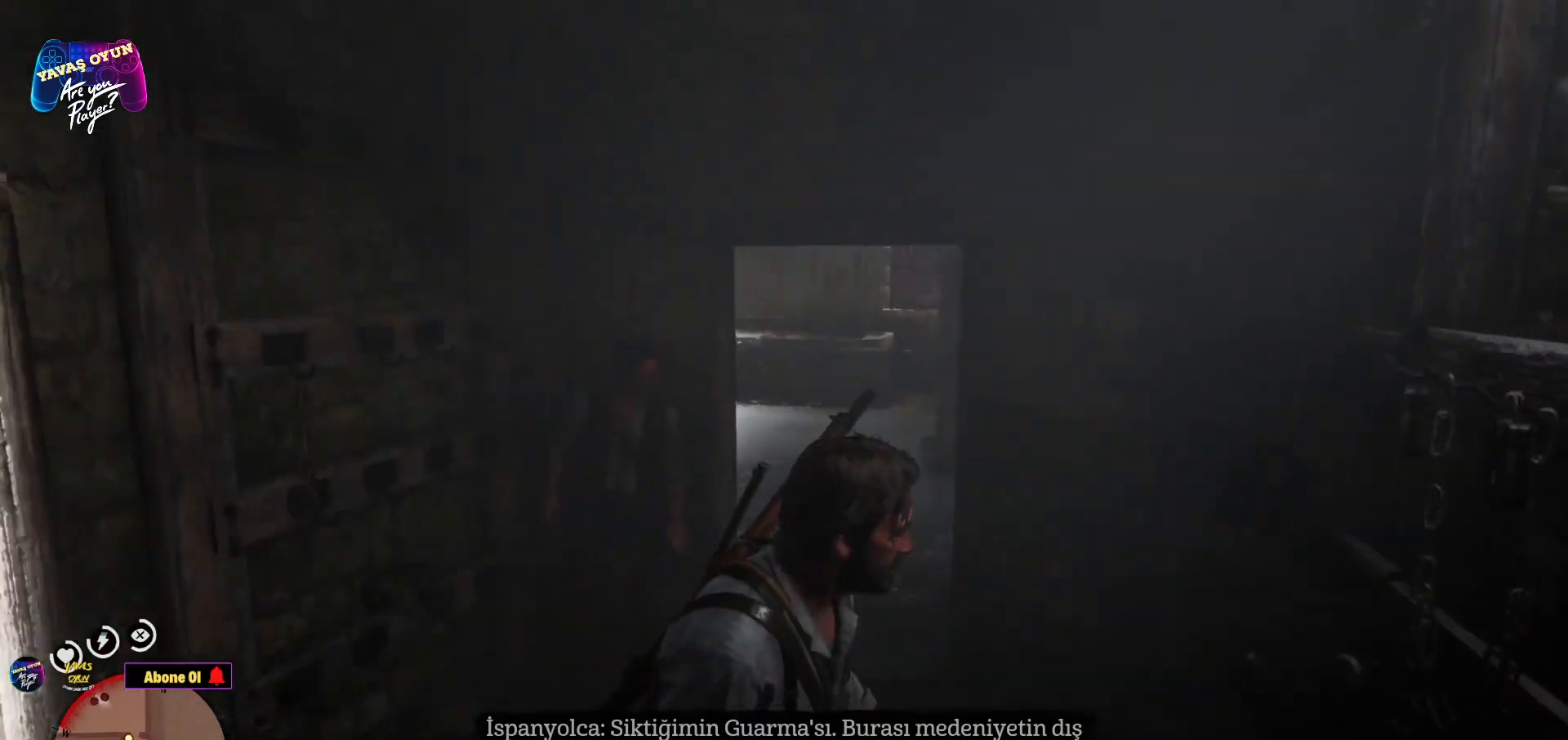
{"buttons": [], "left_stick": "up", "right_stick": "center", "events": [[17, "right_stick", "center"]]}
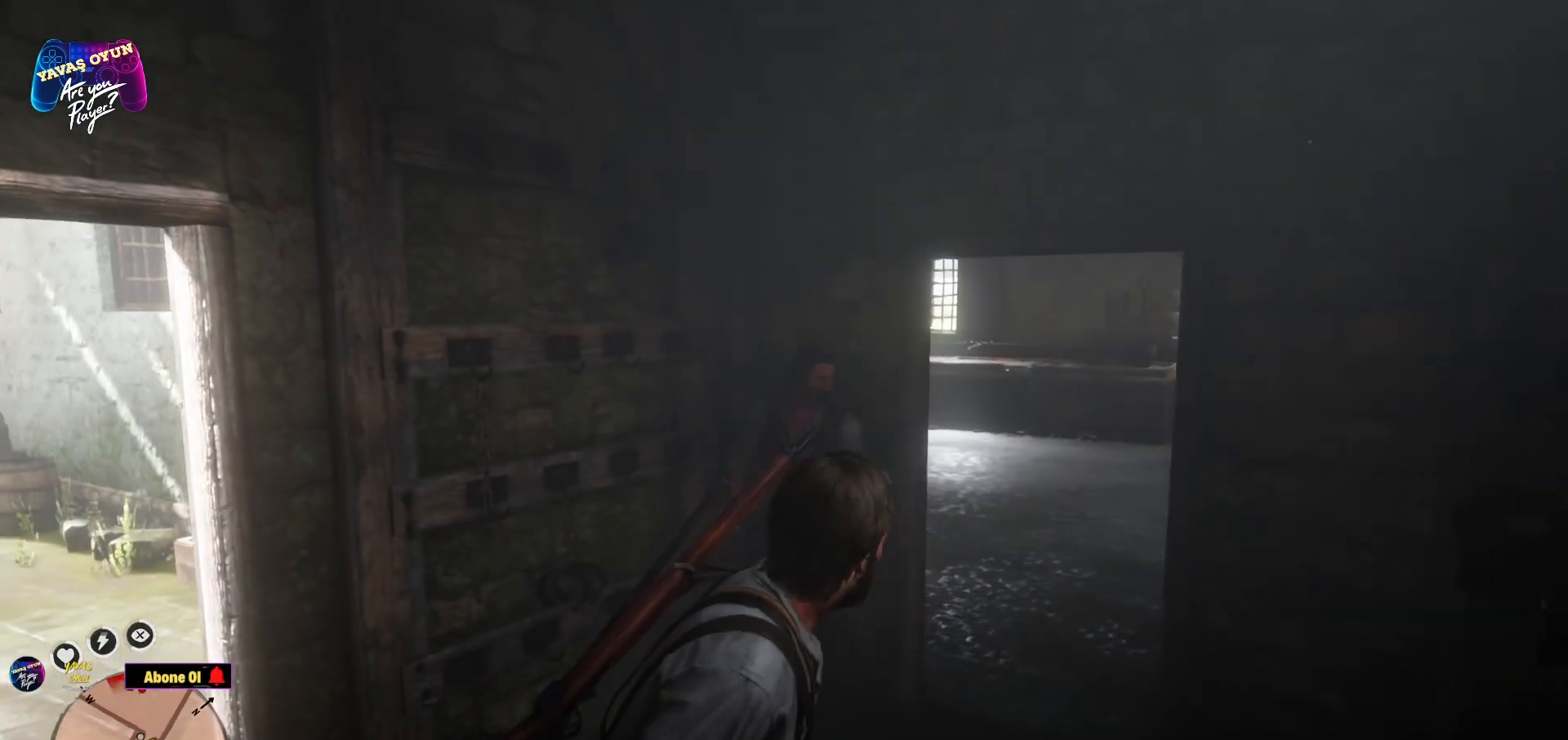
{"buttons": [], "left_stick": "up-right", "right_stick": "center", "events": [[483, "left_stick", "up-right"]]}
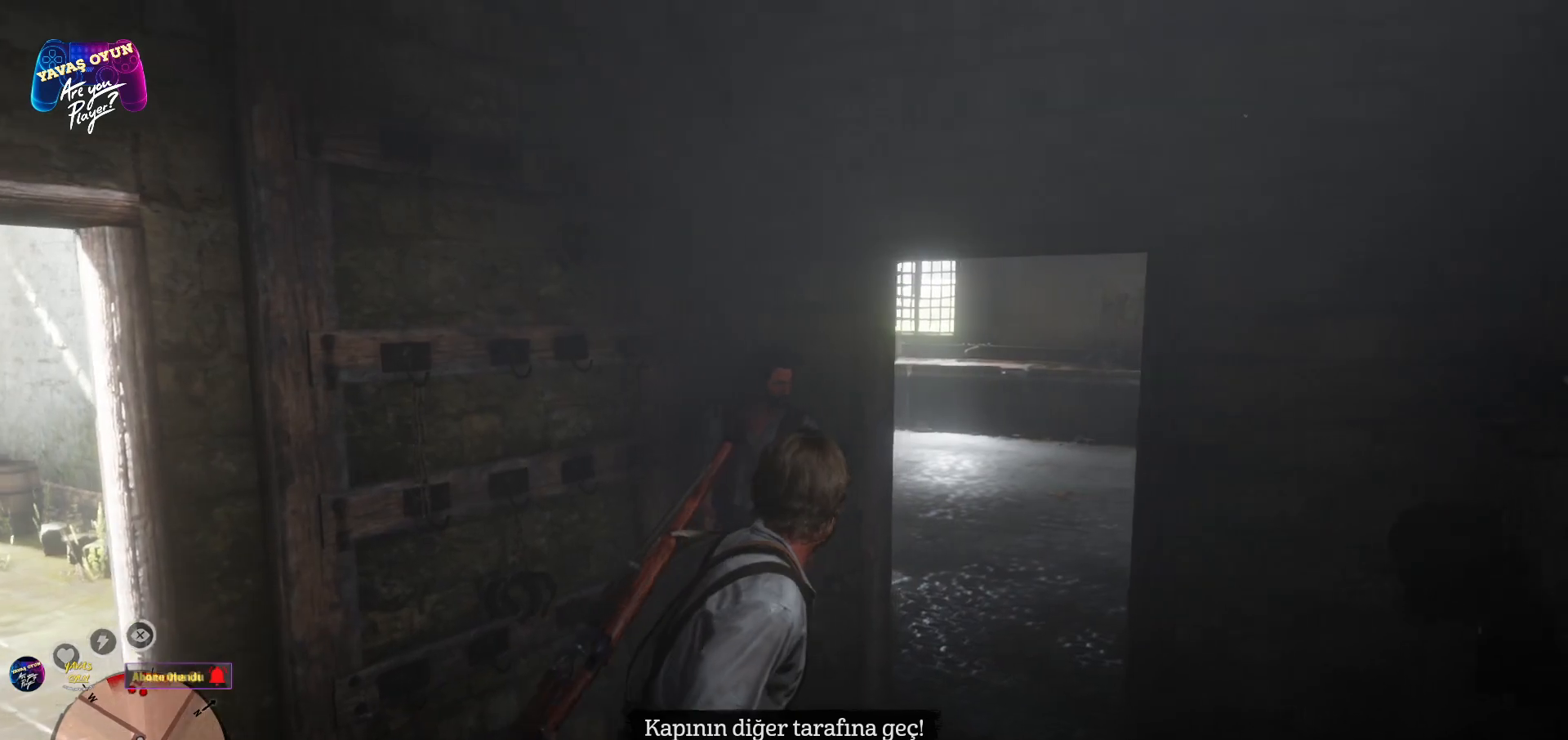
{"buttons": [], "left_stick": "right", "right_stick": "center", "events": [[433, "left_stick", "right"]]}
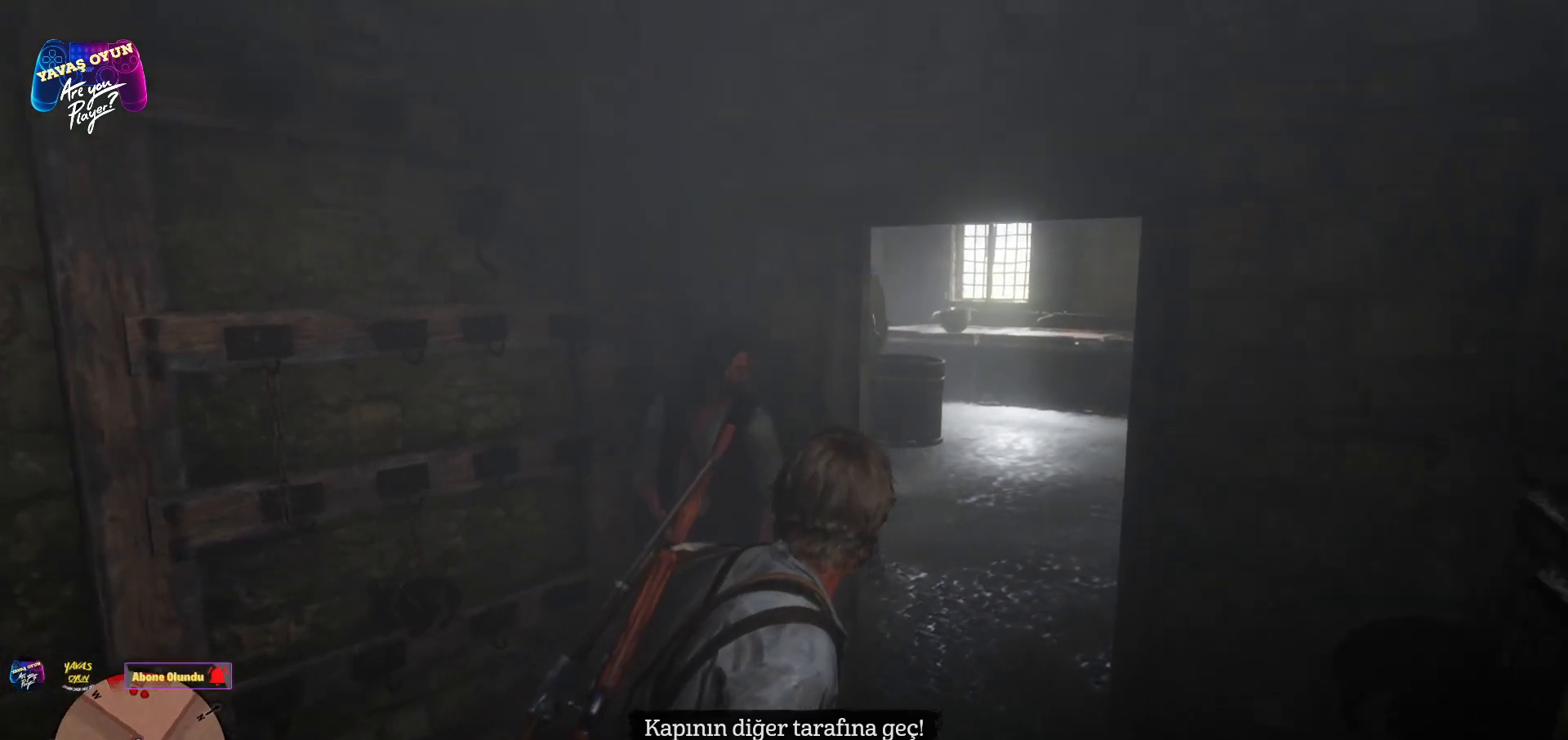
{"buttons": [], "left_stick": "up-right", "right_stick": "right", "events": [[33, "right_stick", "left"], [367, "left_stick", "up-right"], [367, "right_stick", "right"]]}
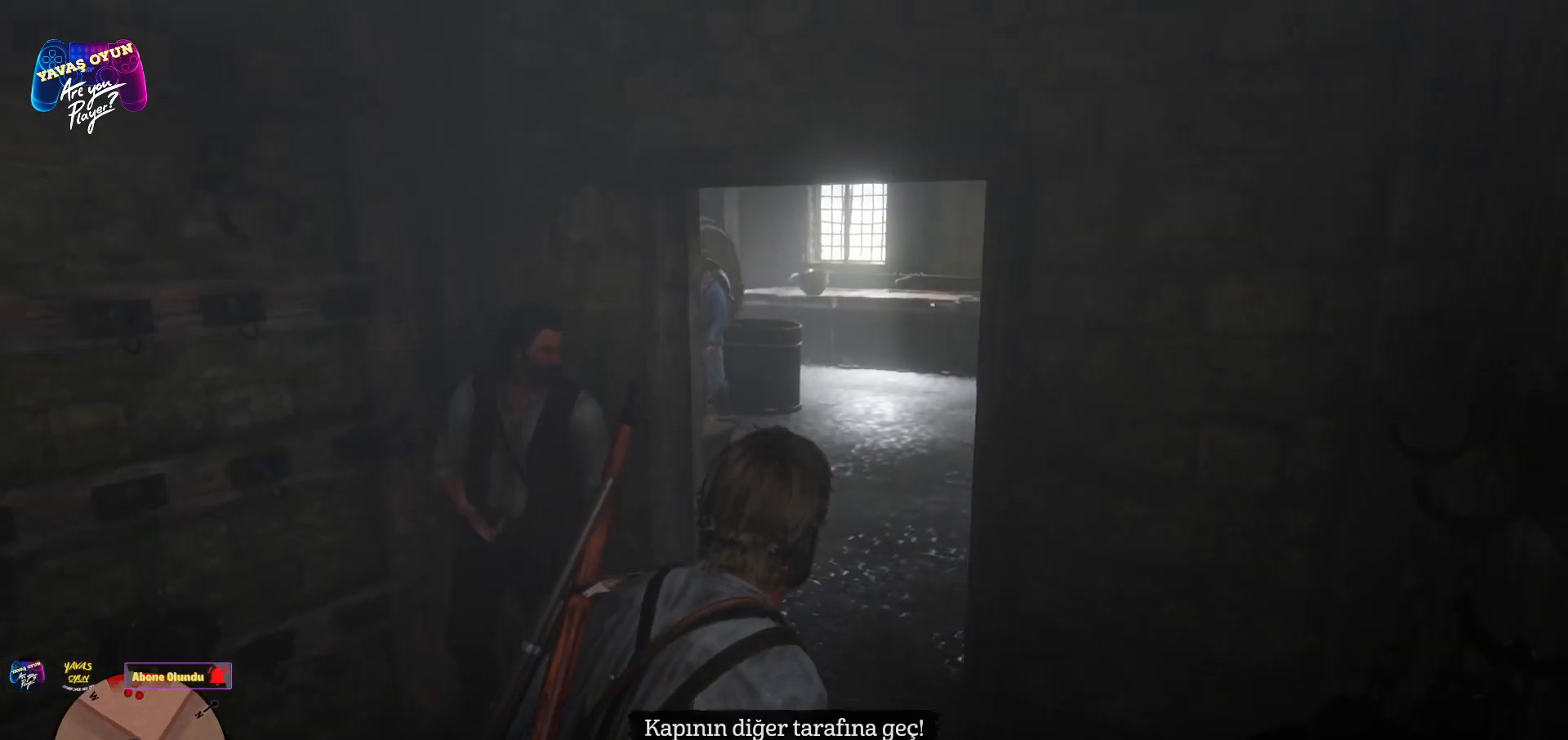
{"buttons": [], "left_stick": "up-right", "right_stick": "center", "events": [[250, "right_stick", "center"], [383, "R1", "down"], [450, "R1", "up"]]}
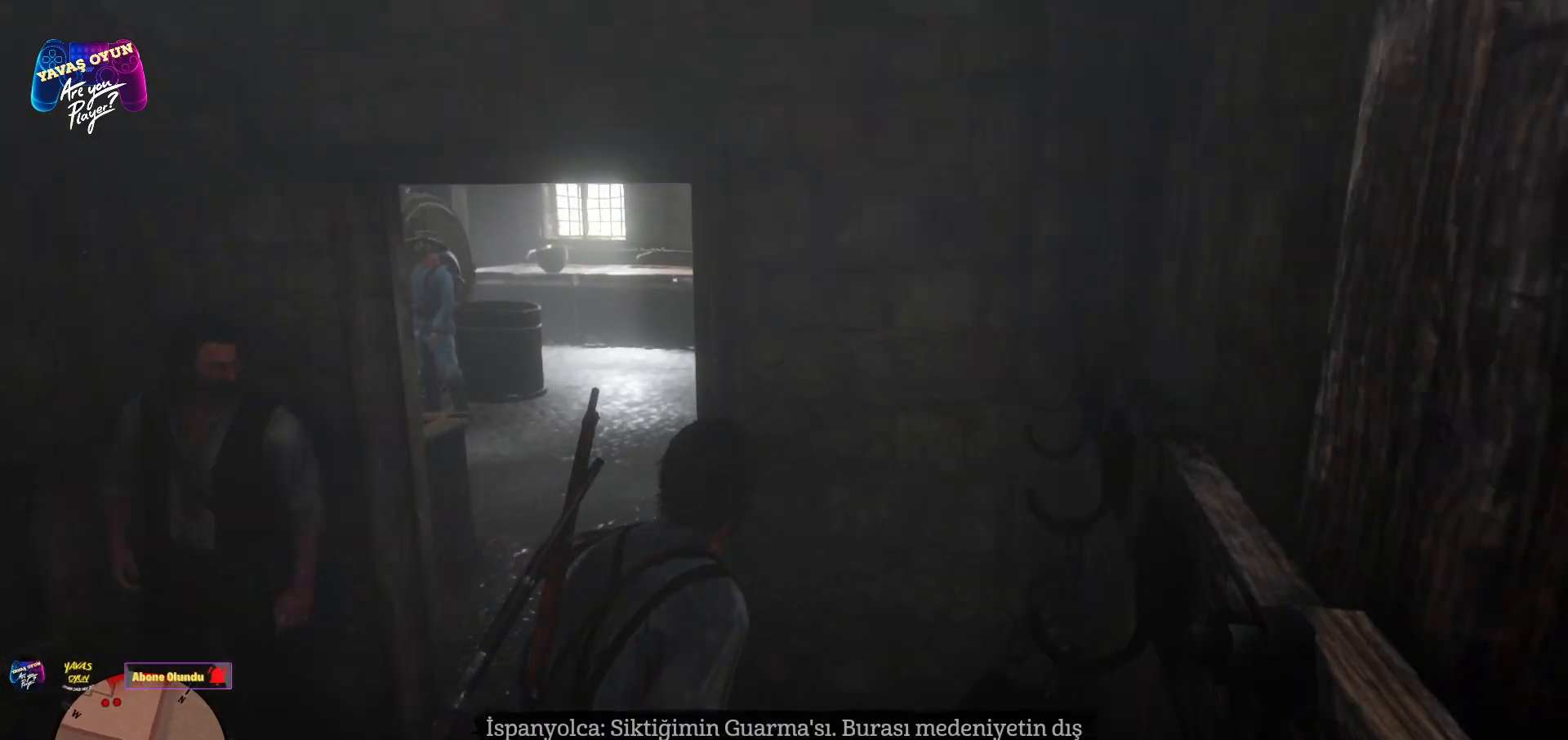
{"buttons": [], "left_stick": "center", "right_stick": "center", "events": [[300, "left_stick", "center"]]}
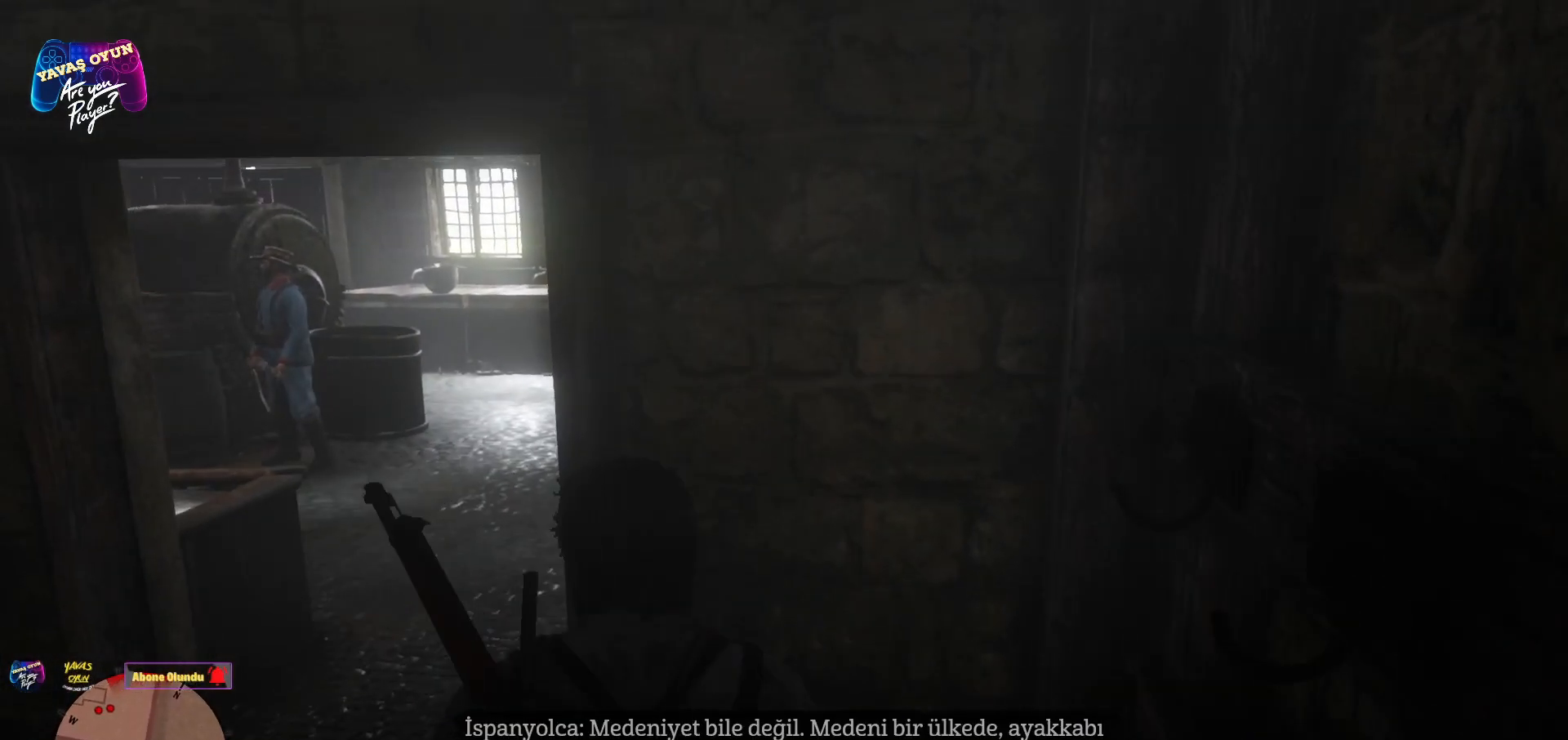
{"buttons": [], "left_stick": "center", "right_stick": "center", "events": [[233, "left_stick", "up-left"], [317, "left_stick", "center"]]}
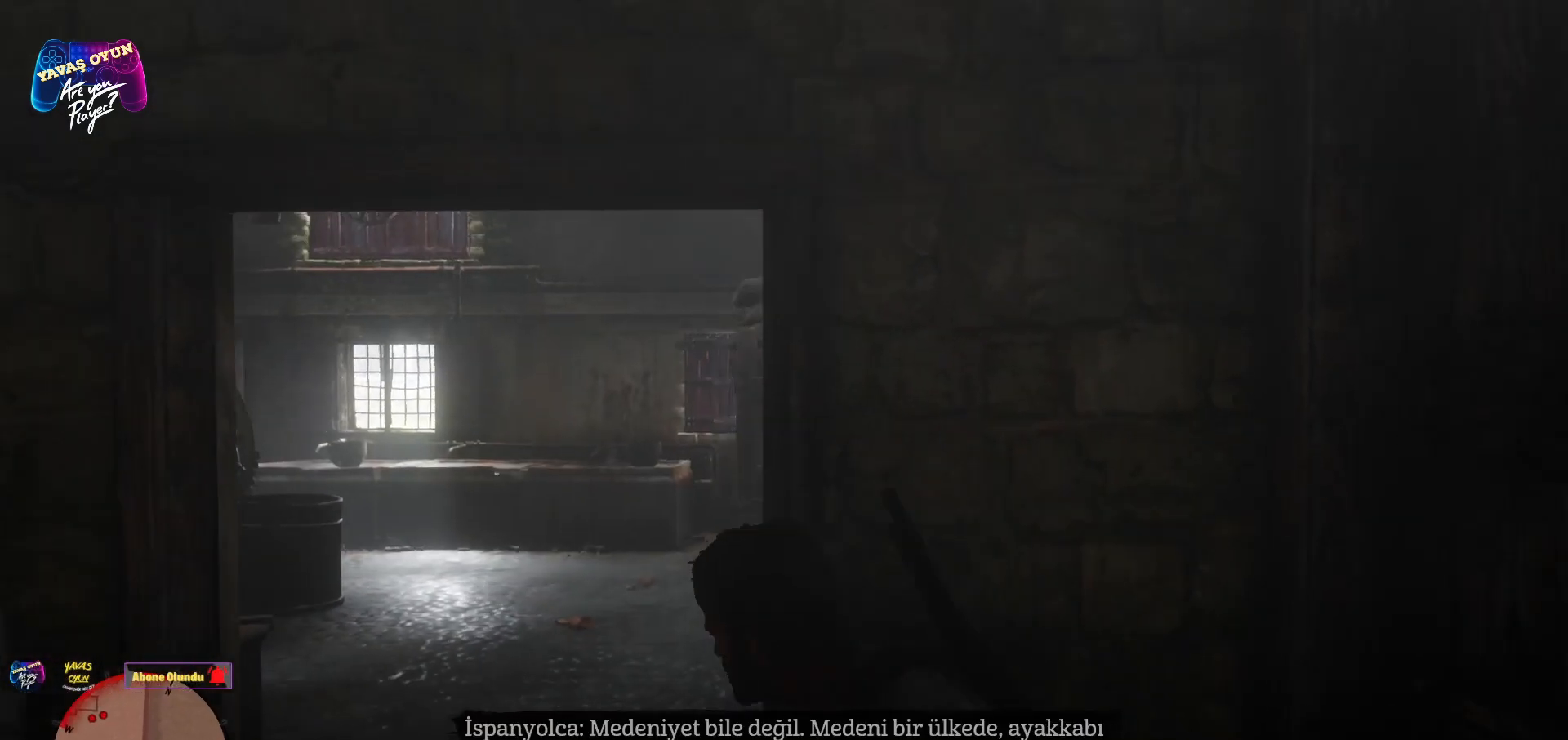
{"buttons": [], "left_stick": "center", "right_stick": "down-left", "events": [[350, "right_stick", "down-left"]]}
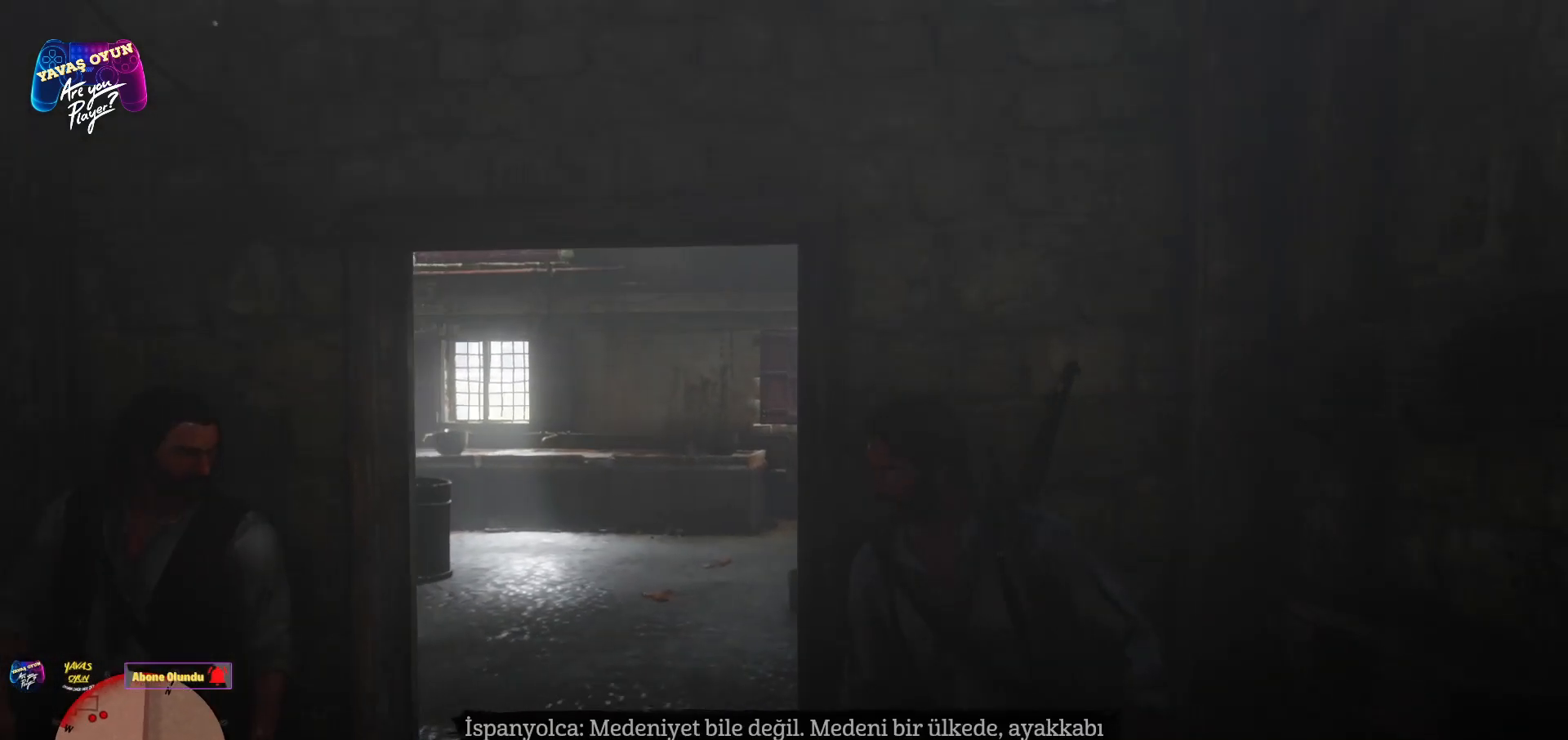
{"buttons": [], "left_stick": "center", "right_stick": "down-right", "events": [[167, "right_stick", "left"], [300, "right_stick", "center"], [450, "right_stick", "down-right"]]}
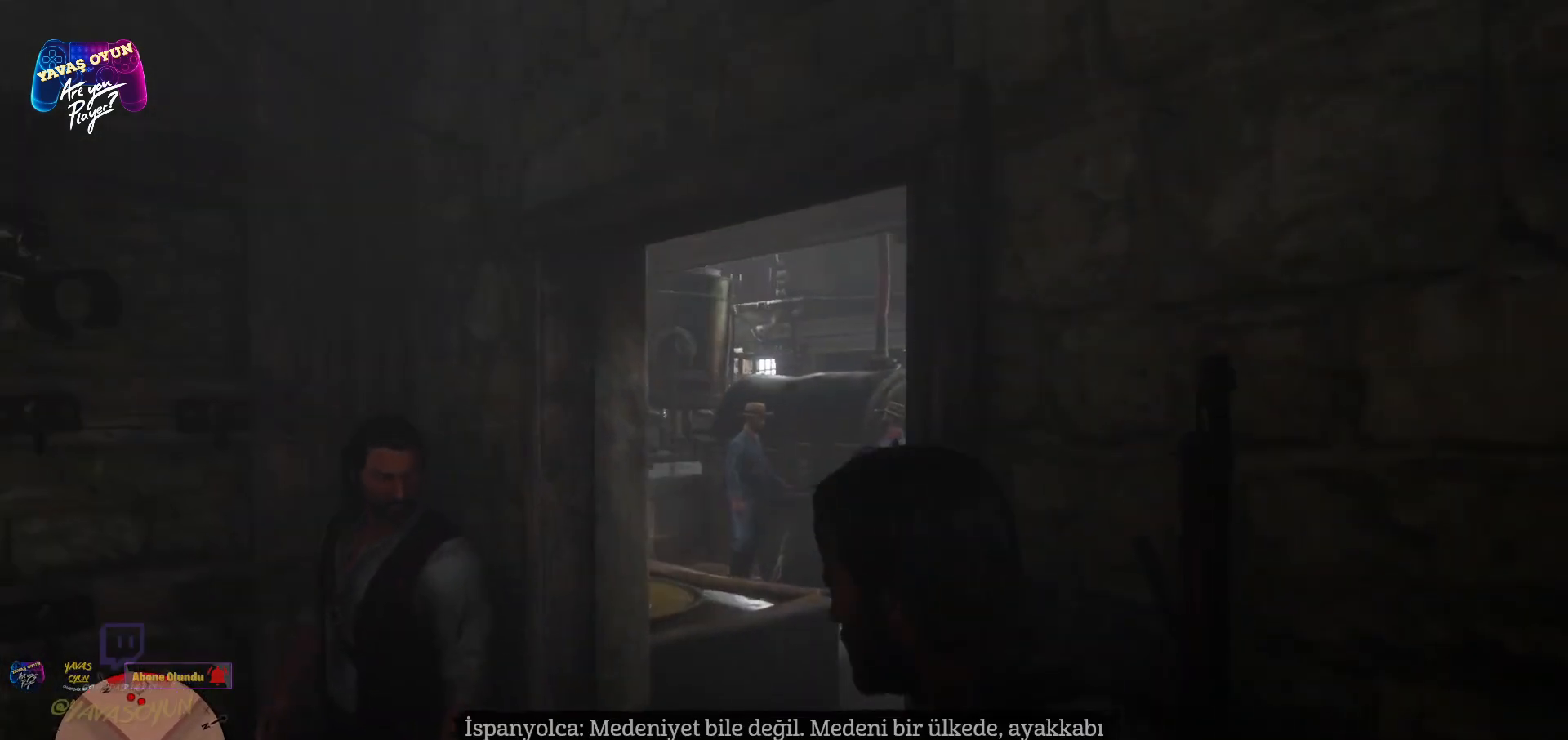
{"buttons": [], "left_stick": "center", "right_stick": "center", "events": [[200, "right_stick", "right"], [317, "right_stick", "center"]]}